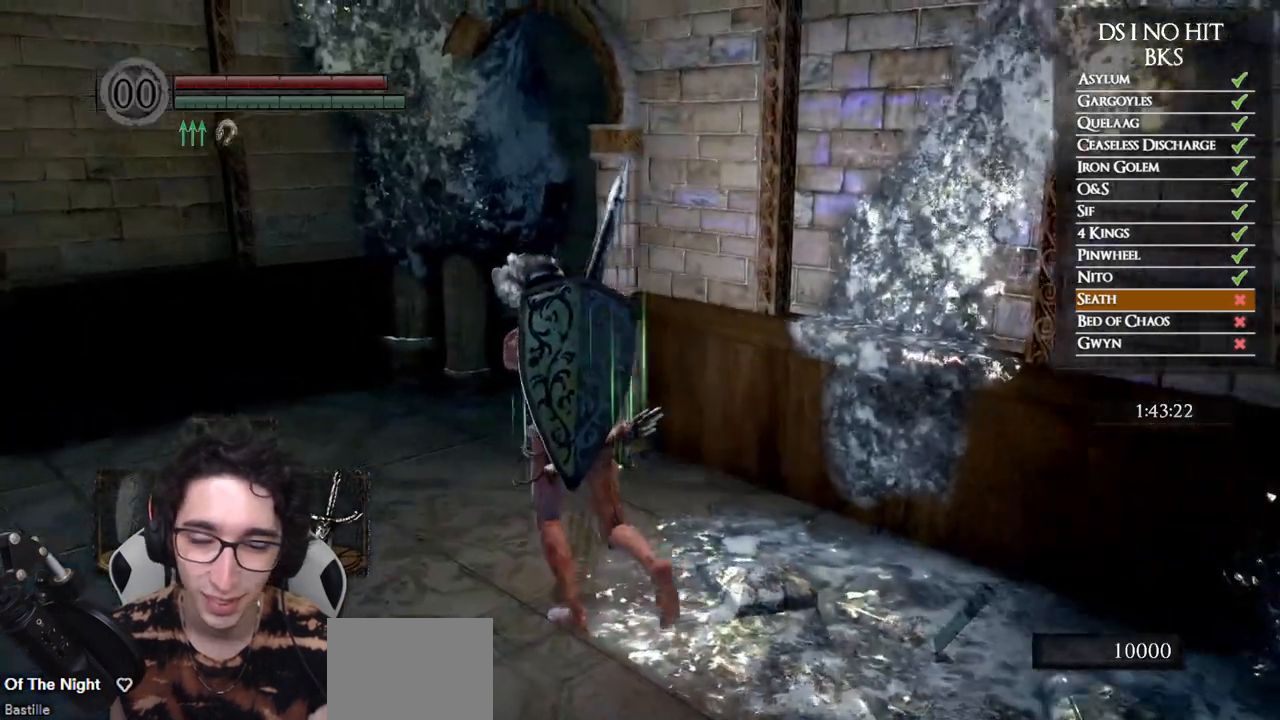
Gameplay with a controller (Xbox layout); each line is a JSON object with the inputs held at the frame after it. "events" lists button and stick changes between this image and that frame as [ms after this image, input, new state], when the widget could be followed in between.
{"buttons": [], "left_stick": "up-left", "right_stick": "right", "events": []}
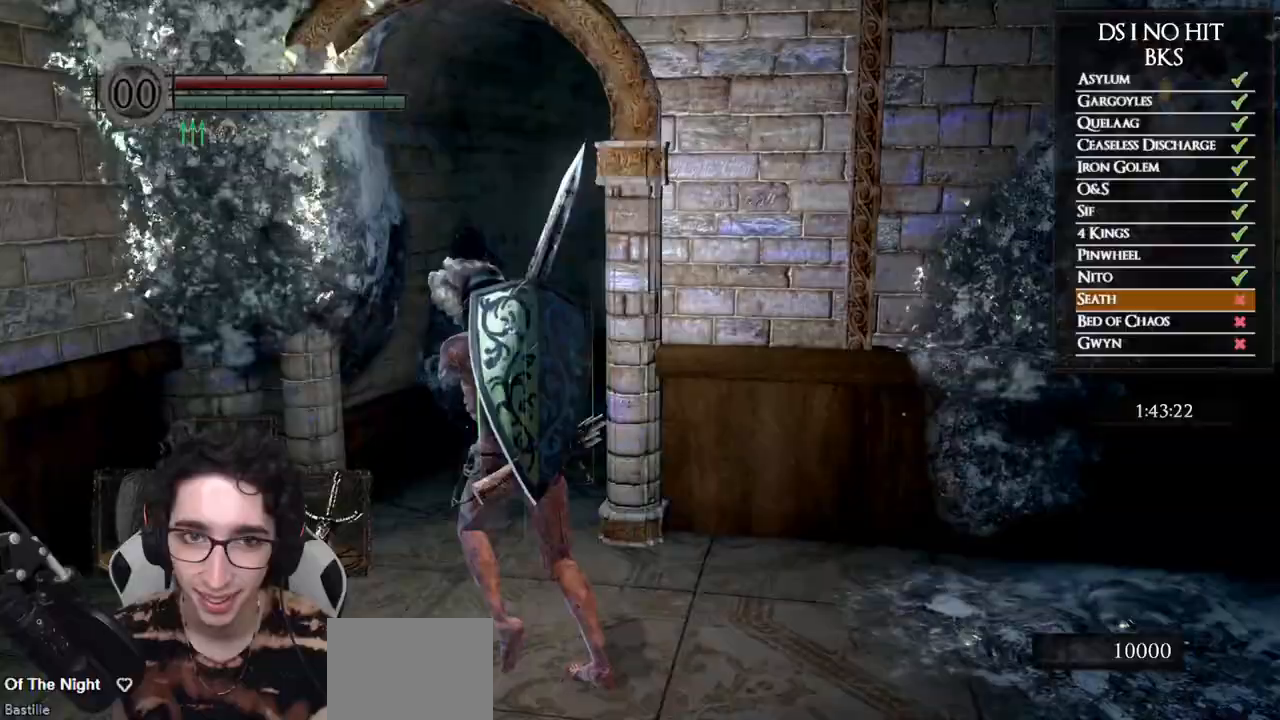
{"buttons": ["B"], "left_stick": "up", "right_stick": "center", "events": [[33, "right_stick", "center"], [100, "B", "down"], [317, "left_stick", "up"]]}
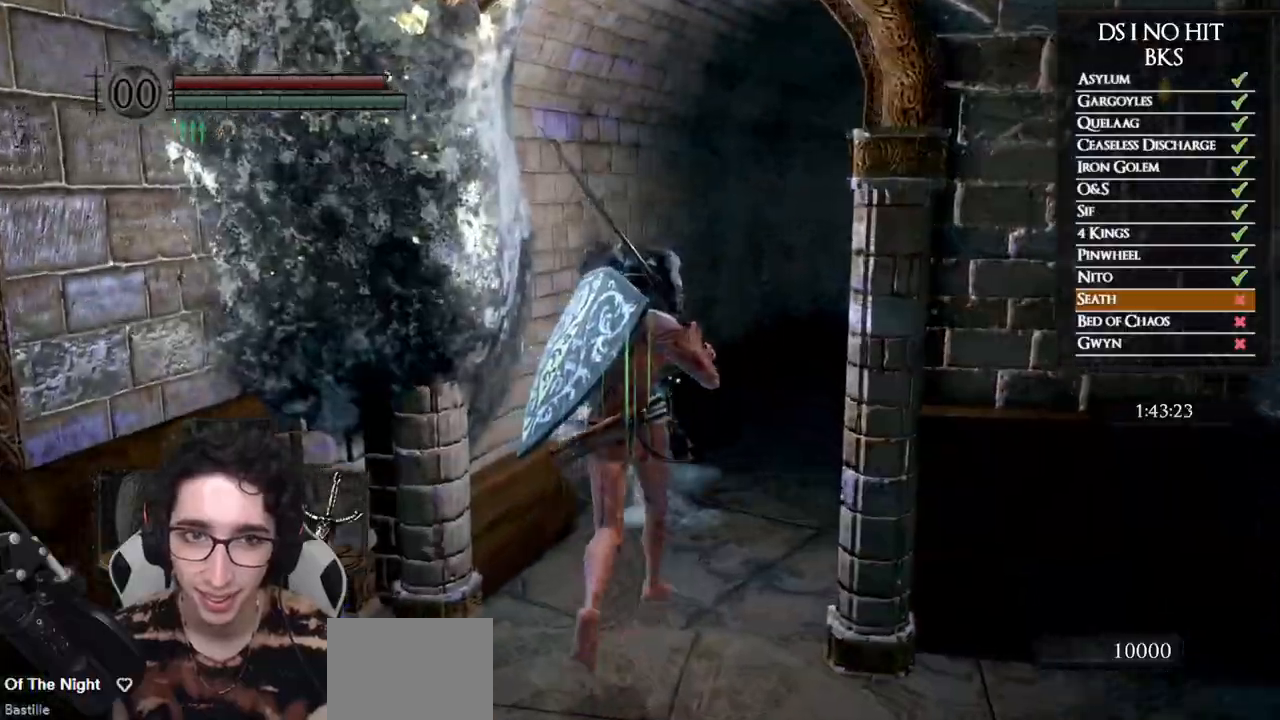
{"buttons": ["B"], "left_stick": "up", "right_stick": "down-right", "events": [[367, "right_stick", "down-right"]]}
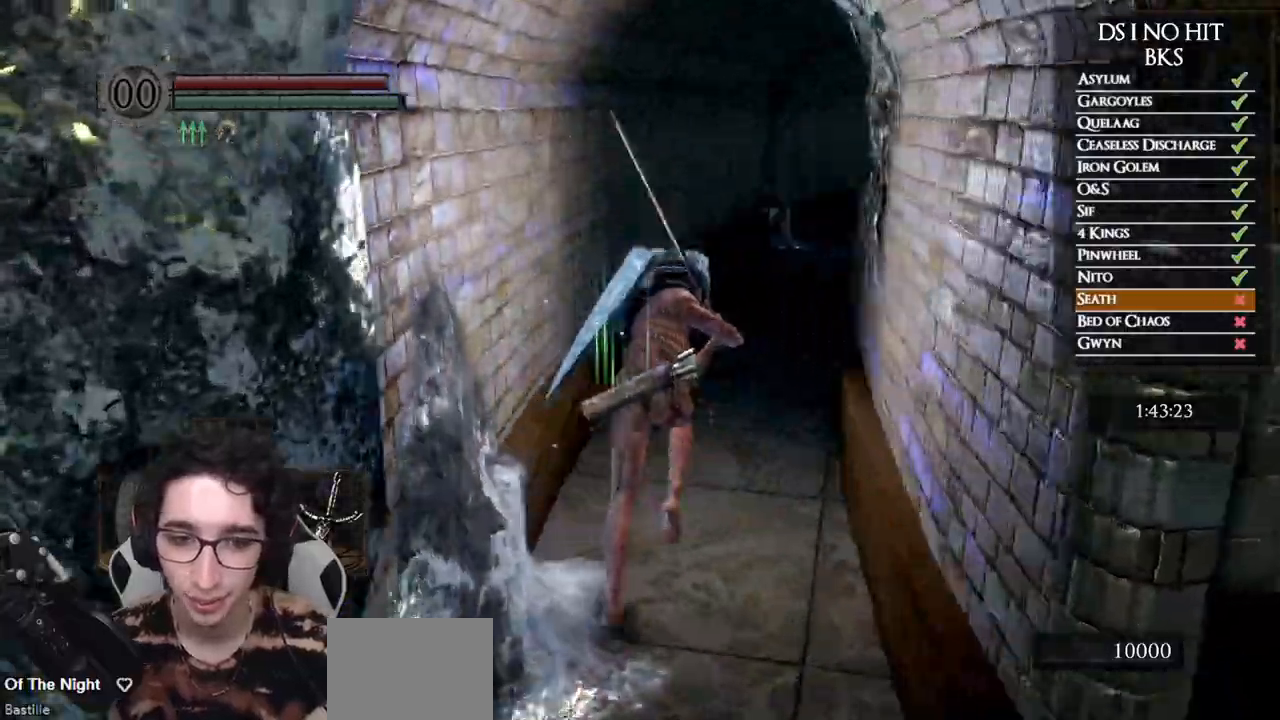
{"buttons": ["B"], "left_stick": "up", "right_stick": "down-right", "events": []}
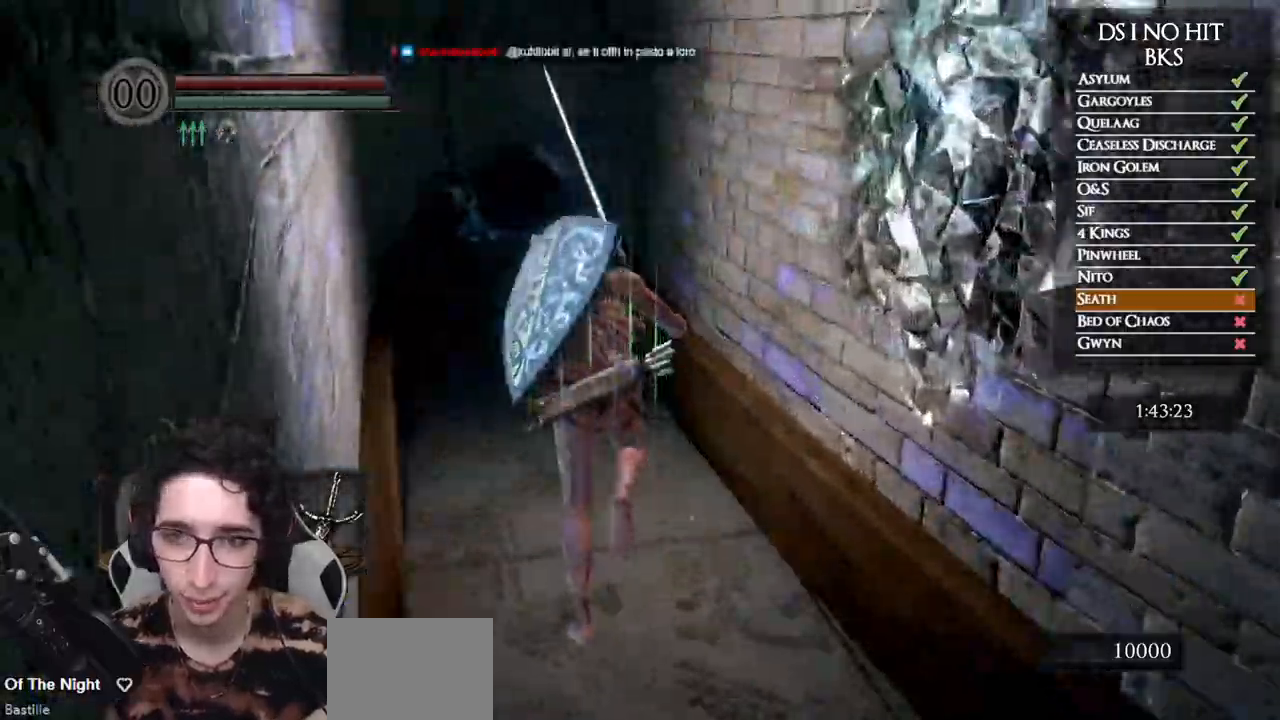
{"buttons": ["B"], "left_stick": "up", "right_stick": "center", "events": [[233, "right_stick", "right"], [450, "right_stick", "center"]]}
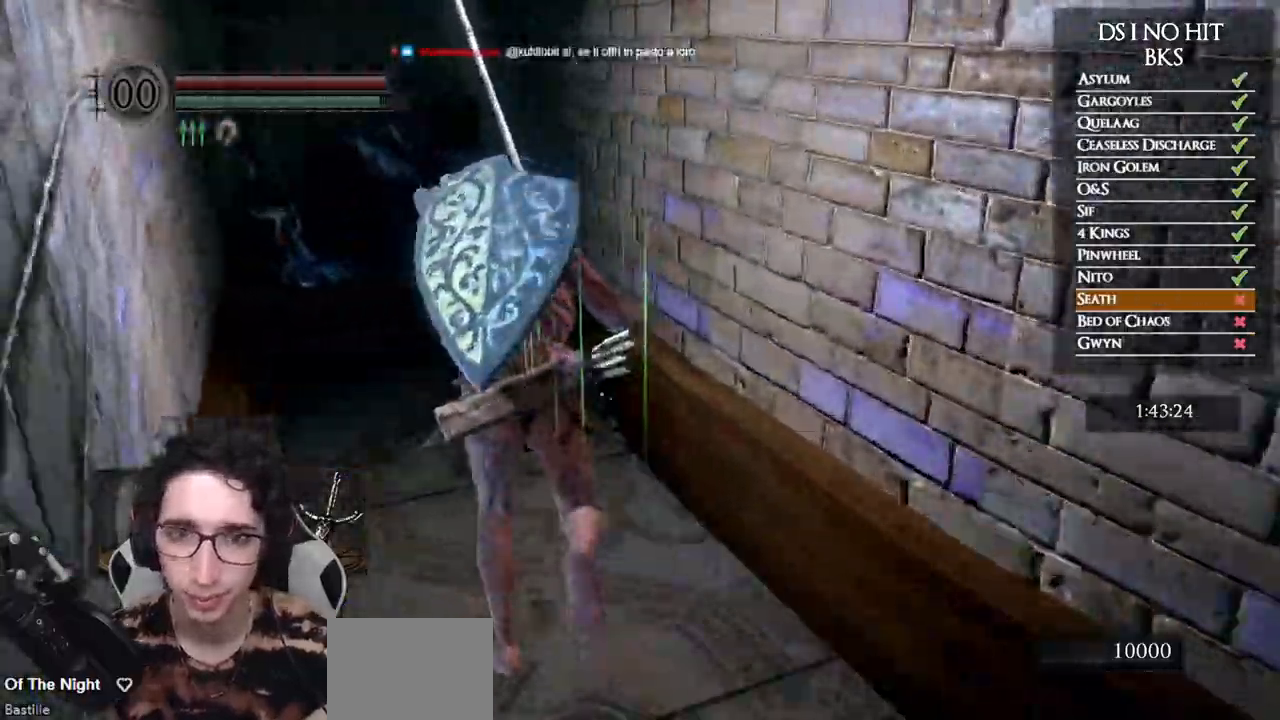
{"buttons": ["B"], "left_stick": "up", "right_stick": "center", "events": [[100, "right_stick", "right"], [333, "right_stick", "center"]]}
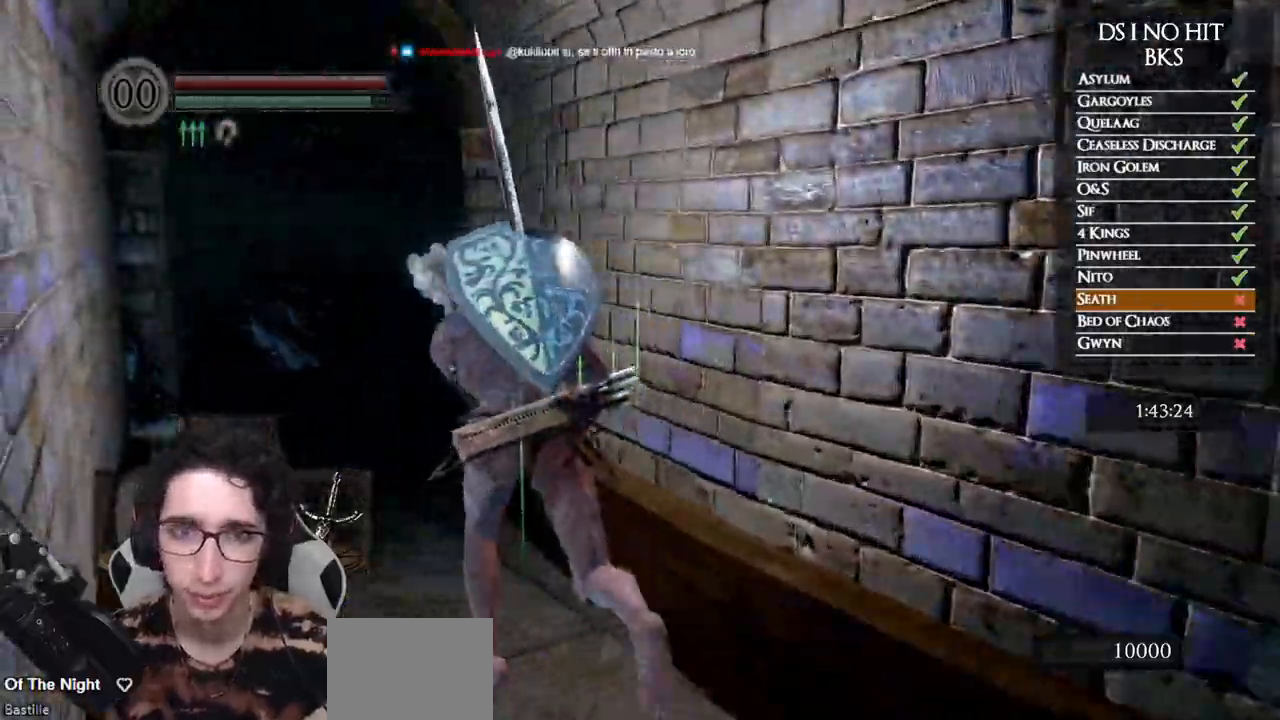
{"buttons": ["B"], "left_stick": "up", "right_stick": "center", "events": [[200, "right_stick", "down-right"], [317, "right_stick", "right"], [450, "right_stick", "center"]]}
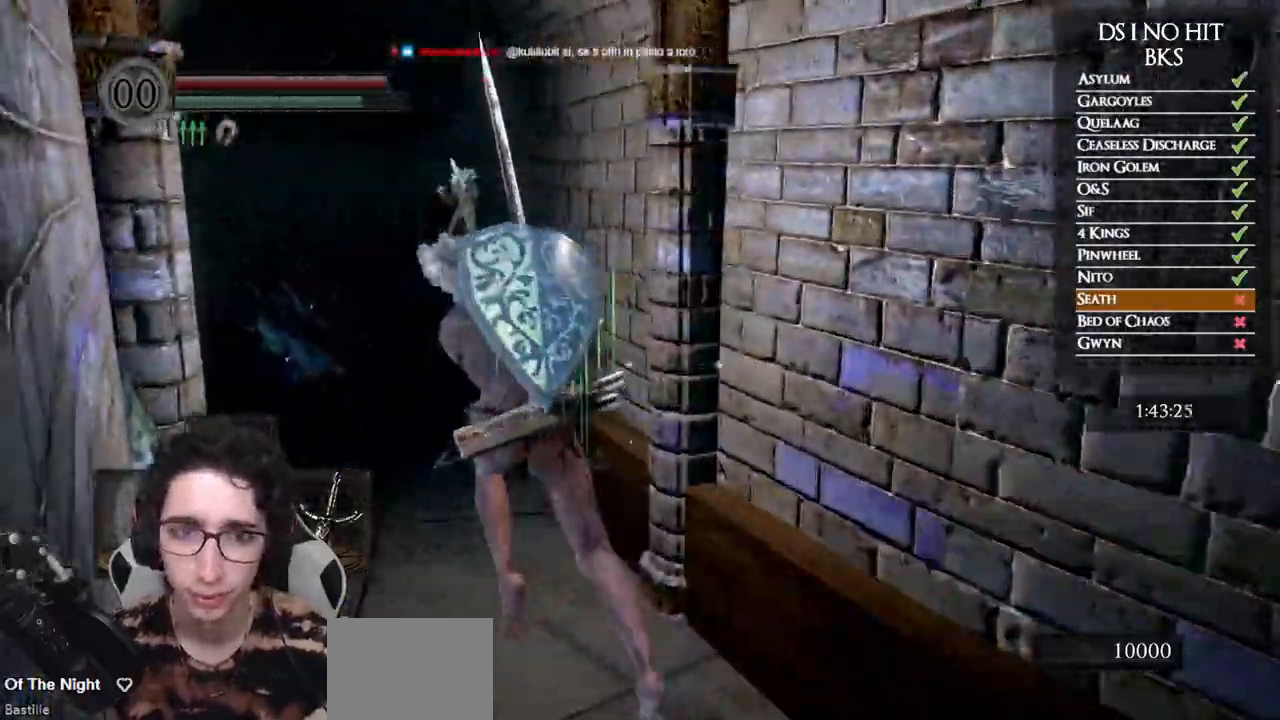
{"buttons": ["B"], "left_stick": "down-right", "right_stick": "right", "events": [[367, "left_stick", "right"], [450, "left_stick", "down-right"], [467, "right_stick", "right"]]}
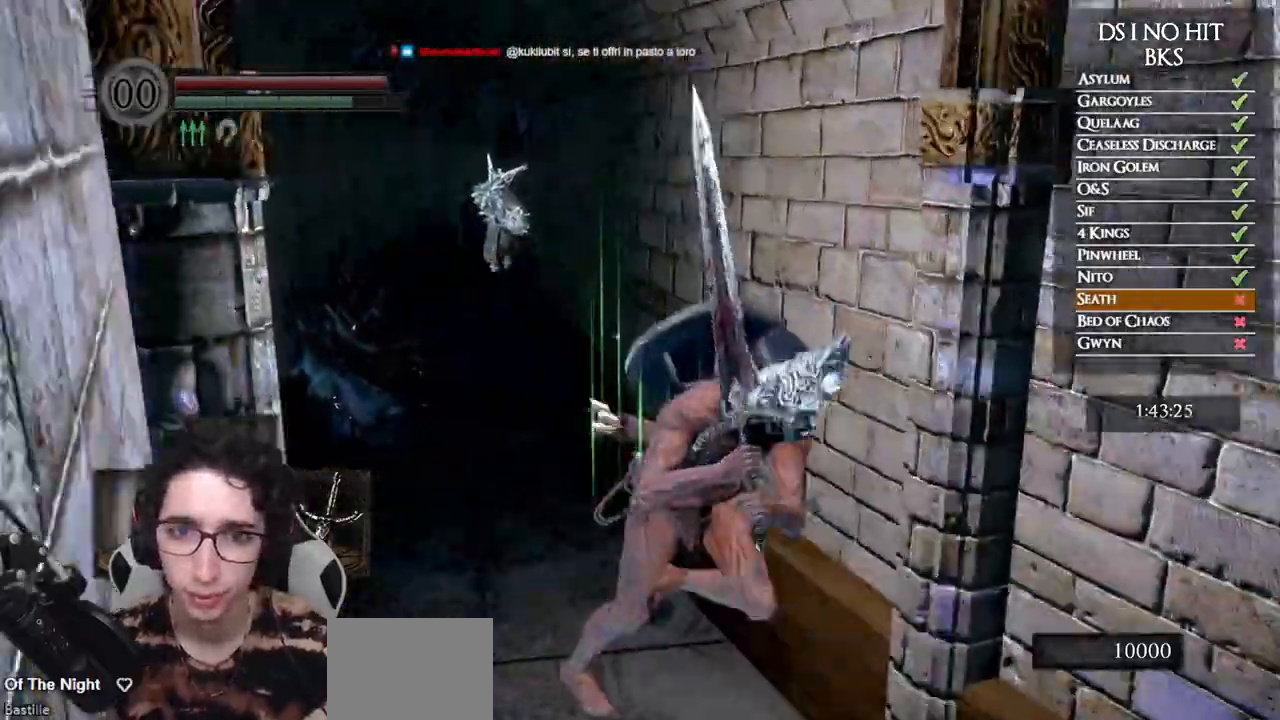
{"buttons": ["B"], "left_stick": "up-right", "right_stick": "center", "events": [[267, "left_stick", "right"], [367, "right_stick", "center"], [417, "left_stick", "up-right"]]}
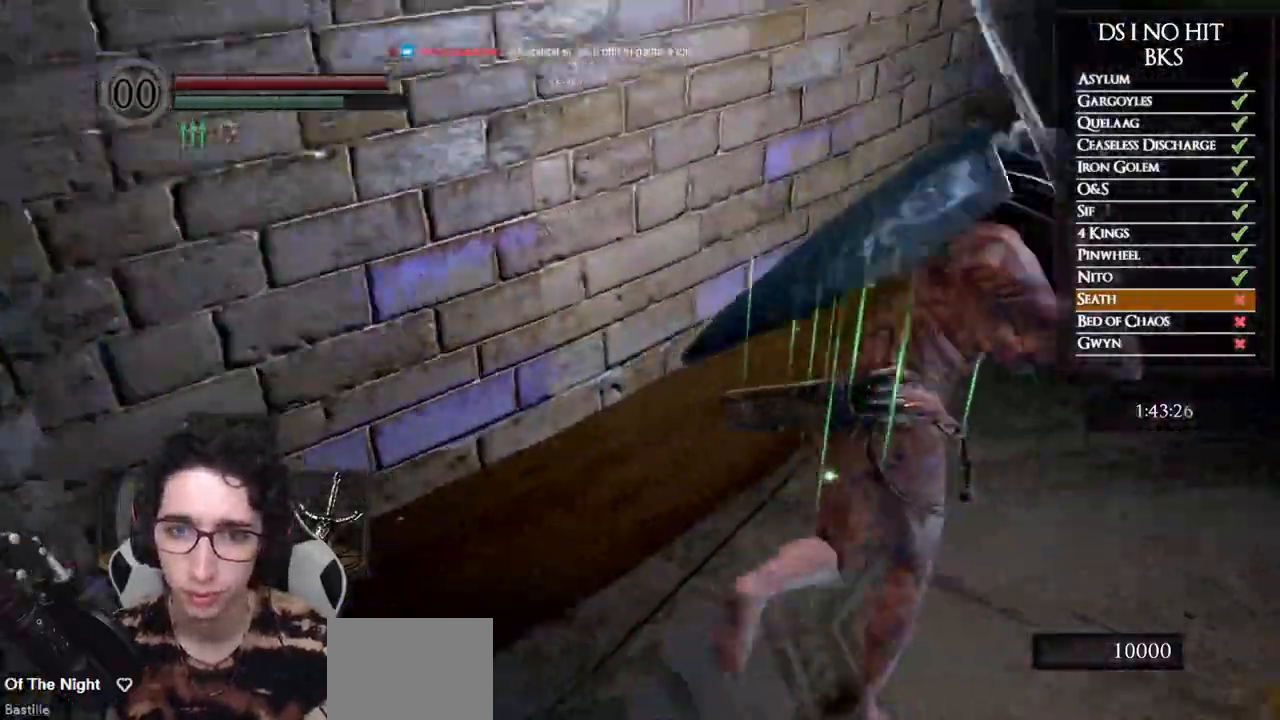
{"buttons": ["B"], "left_stick": "up", "right_stick": "center", "events": [[117, "right_stick", "right"], [267, "right_stick", "center"], [300, "left_stick", "up"]]}
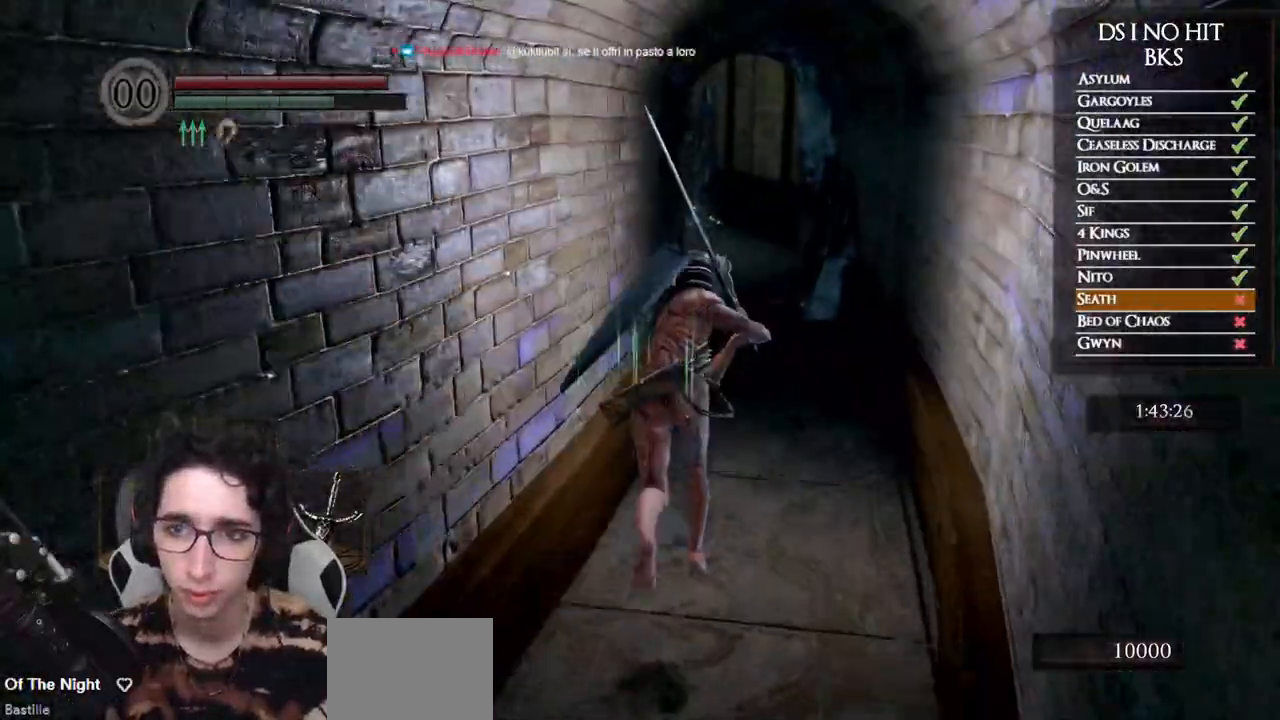
{"buttons": ["B"], "left_stick": "up", "right_stick": "center", "events": []}
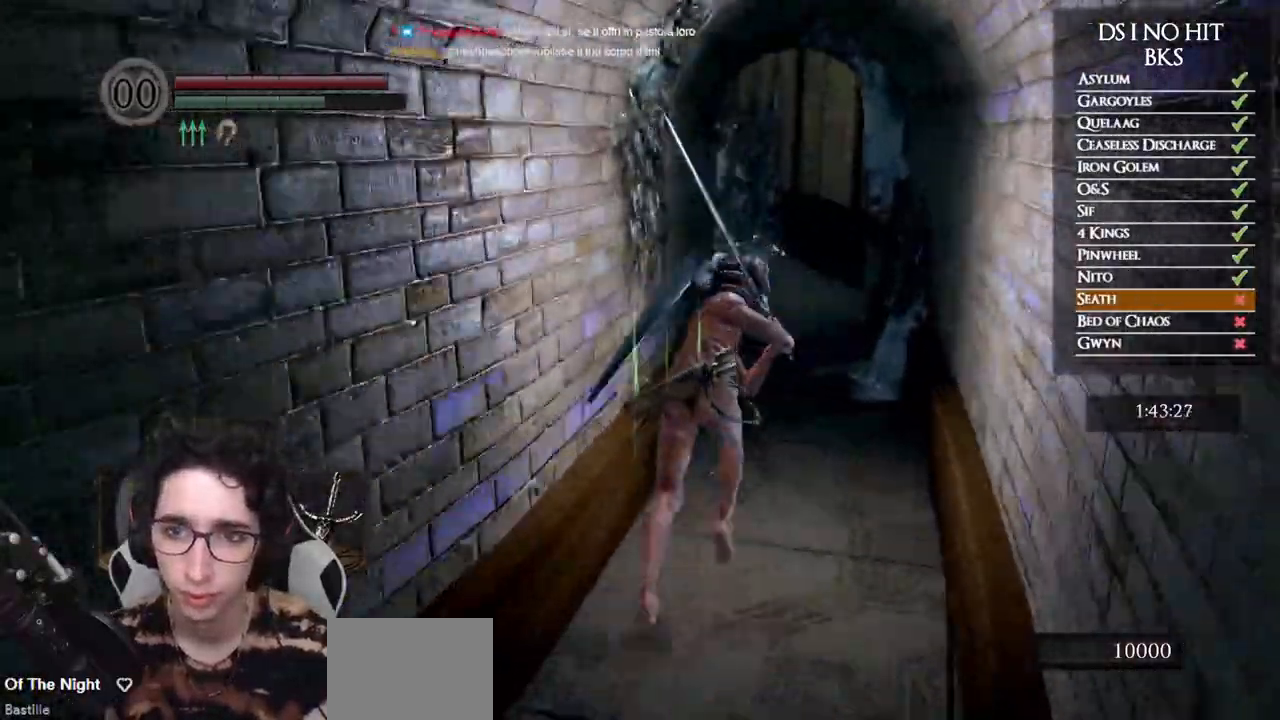
{"buttons": ["B"], "left_stick": "up", "right_stick": "center", "events": [[133, "right_stick", "left"], [333, "right_stick", "center"]]}
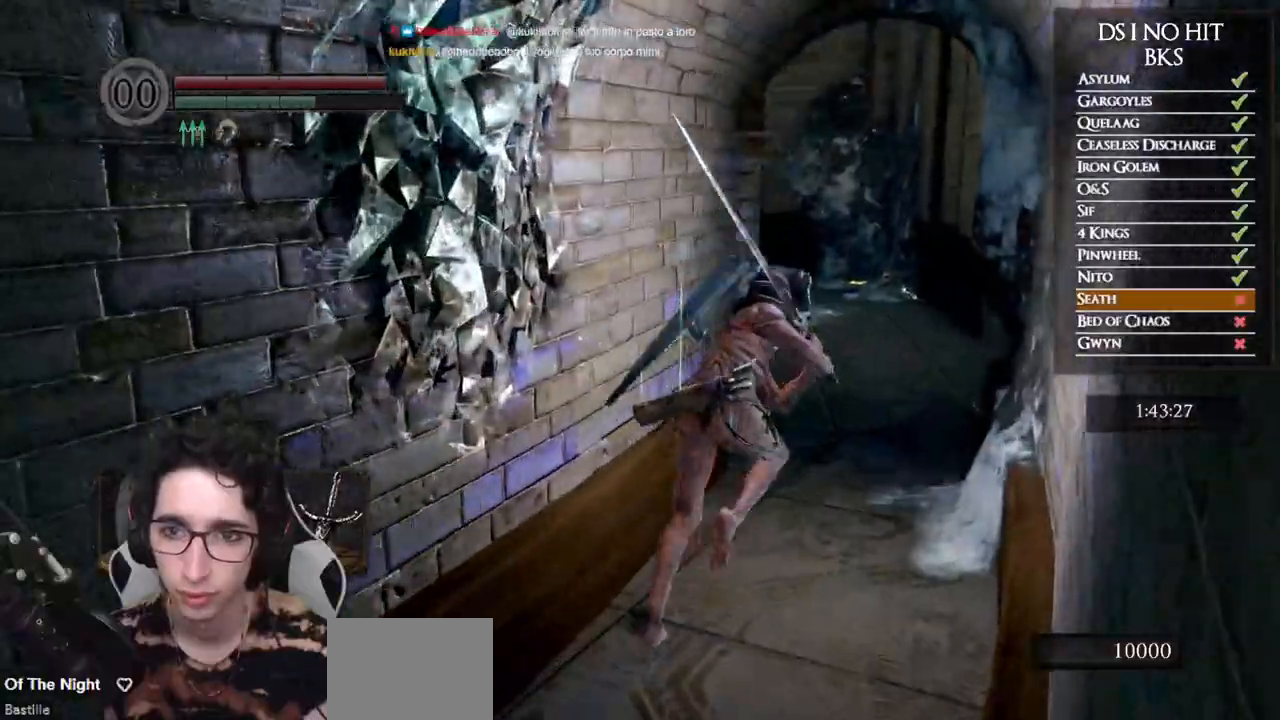
{"buttons": ["B"], "left_stick": "up", "right_stick": "left", "events": [[67, "right_stick", "left"]]}
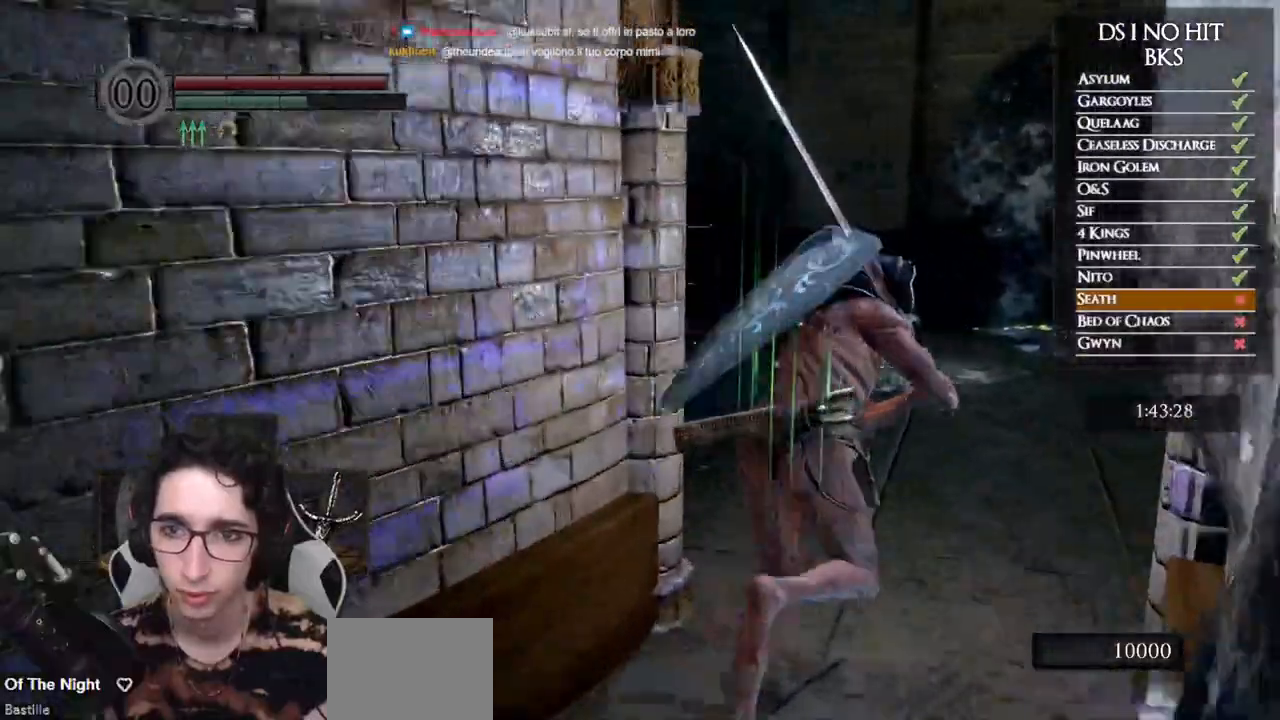
{"buttons": ["B"], "left_stick": "up", "right_stick": "left", "events": []}
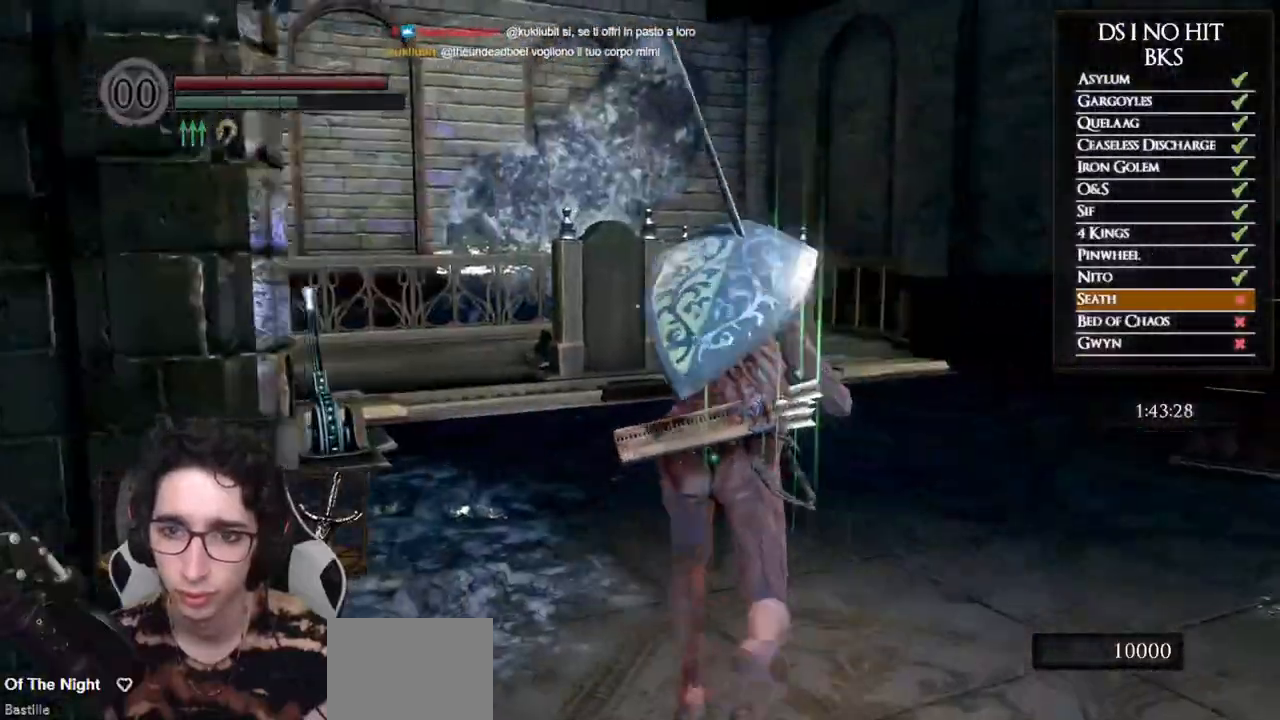
{"buttons": ["B"], "left_stick": "up-left", "right_stick": "center", "events": [[150, "right_stick", "center"], [350, "left_stick", "up-left"]]}
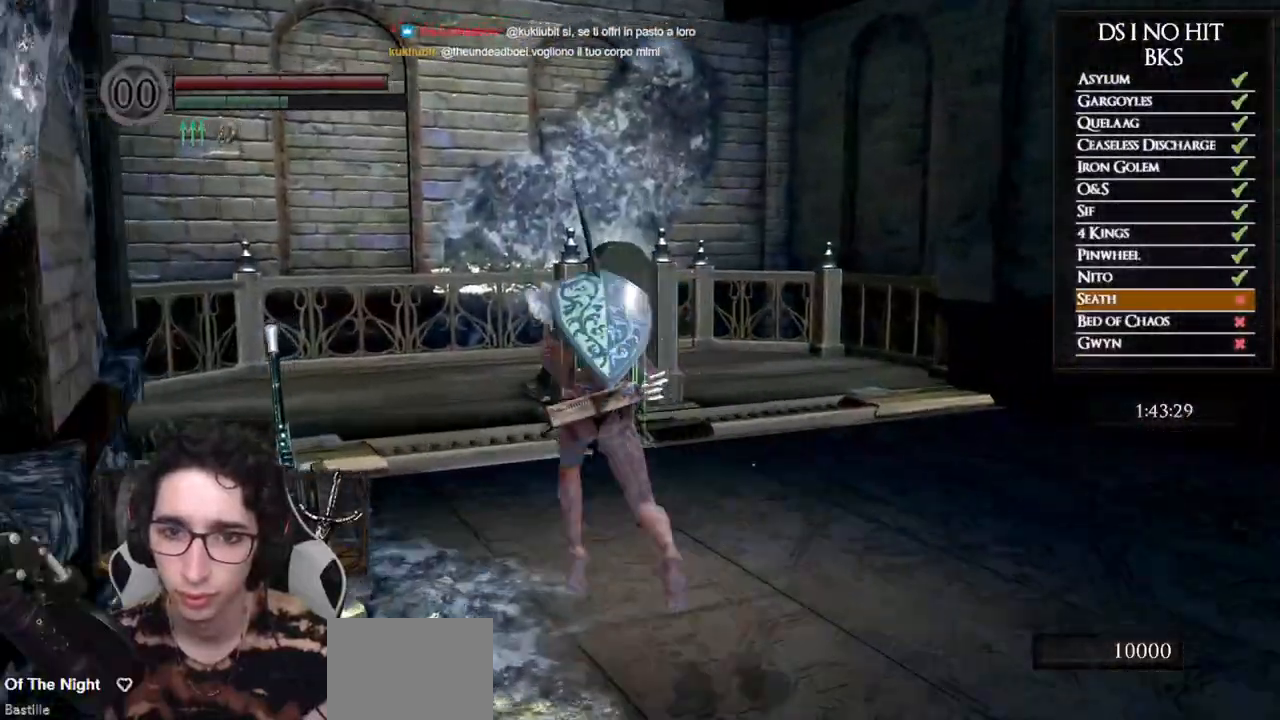
{"buttons": ["B"], "left_stick": "up-left", "right_stick": "right", "events": [[300, "right_stick", "right"]]}
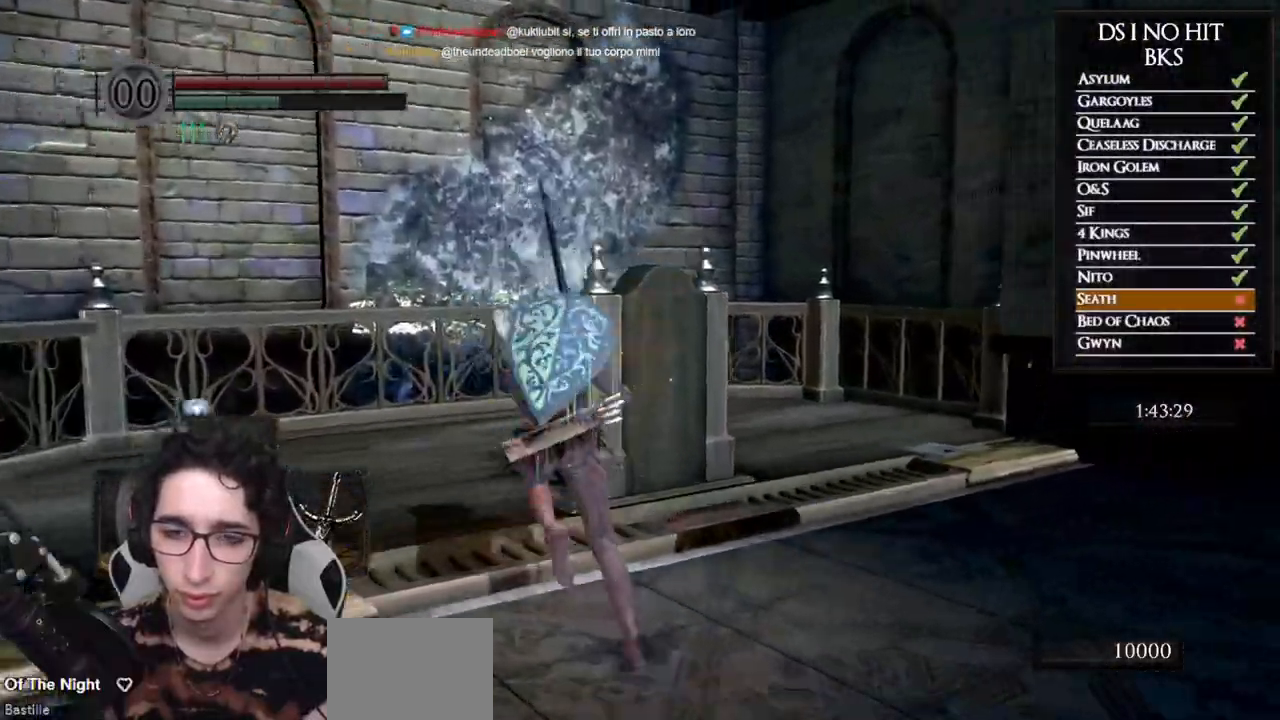
{"buttons": [], "left_stick": "up-left", "right_stick": "center", "events": [[450, "right_stick", "center"], [483, "B", "up"]]}
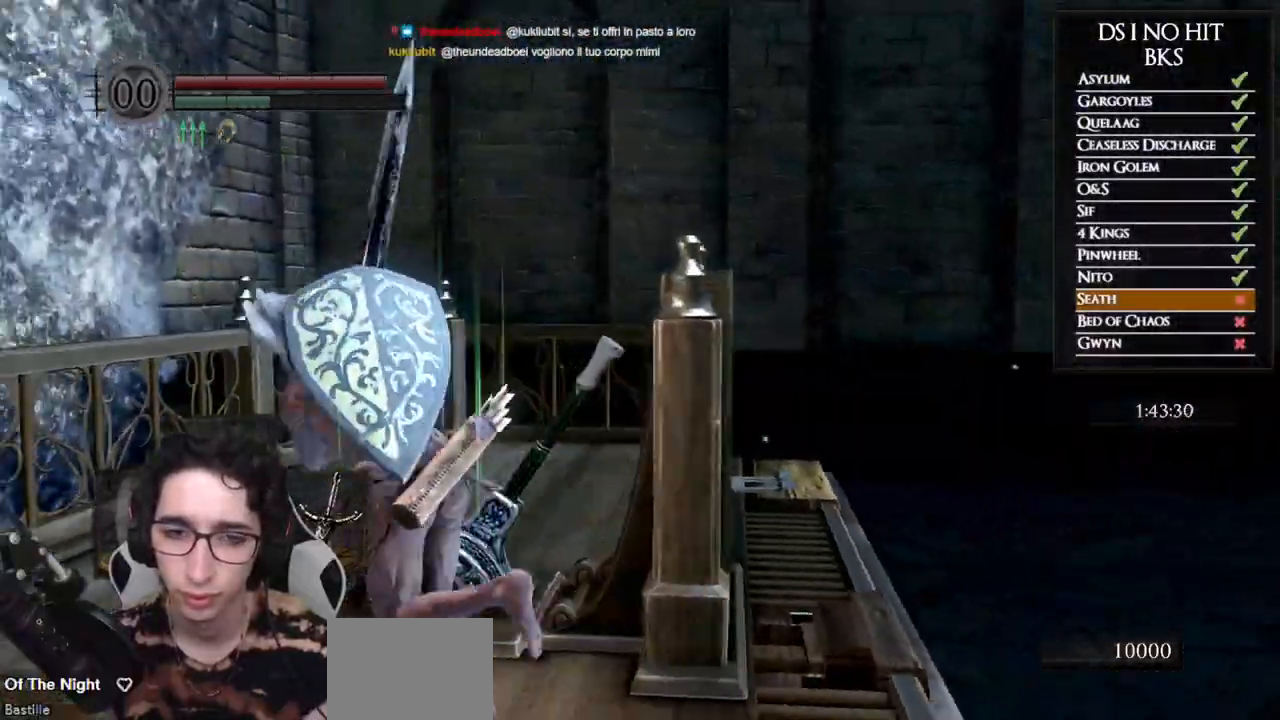
{"buttons": [], "left_stick": "center", "right_stick": "right", "events": [[167, "right_stick", "right"], [367, "left_stick", "up-right"], [483, "left_stick", "center"]]}
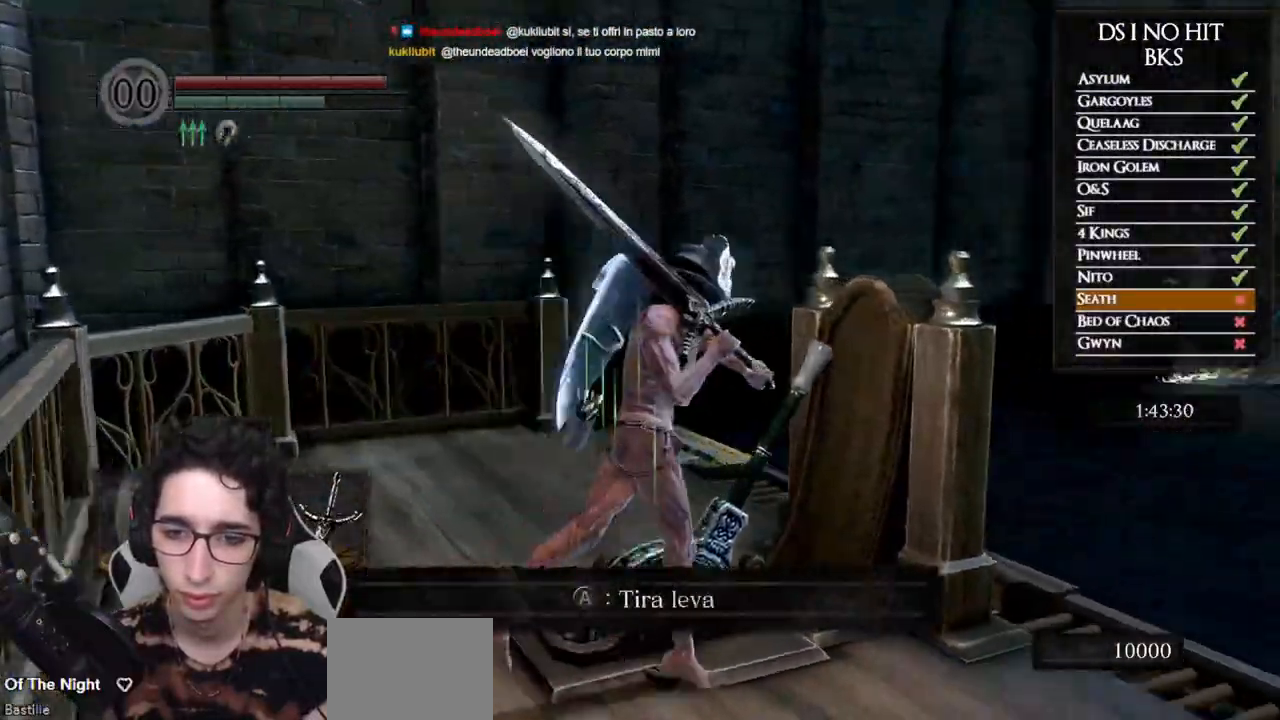
{"buttons": [], "left_stick": "down", "right_stick": "right", "events": [[233, "left_stick", "down-left"], [500, "left_stick", "down"]]}
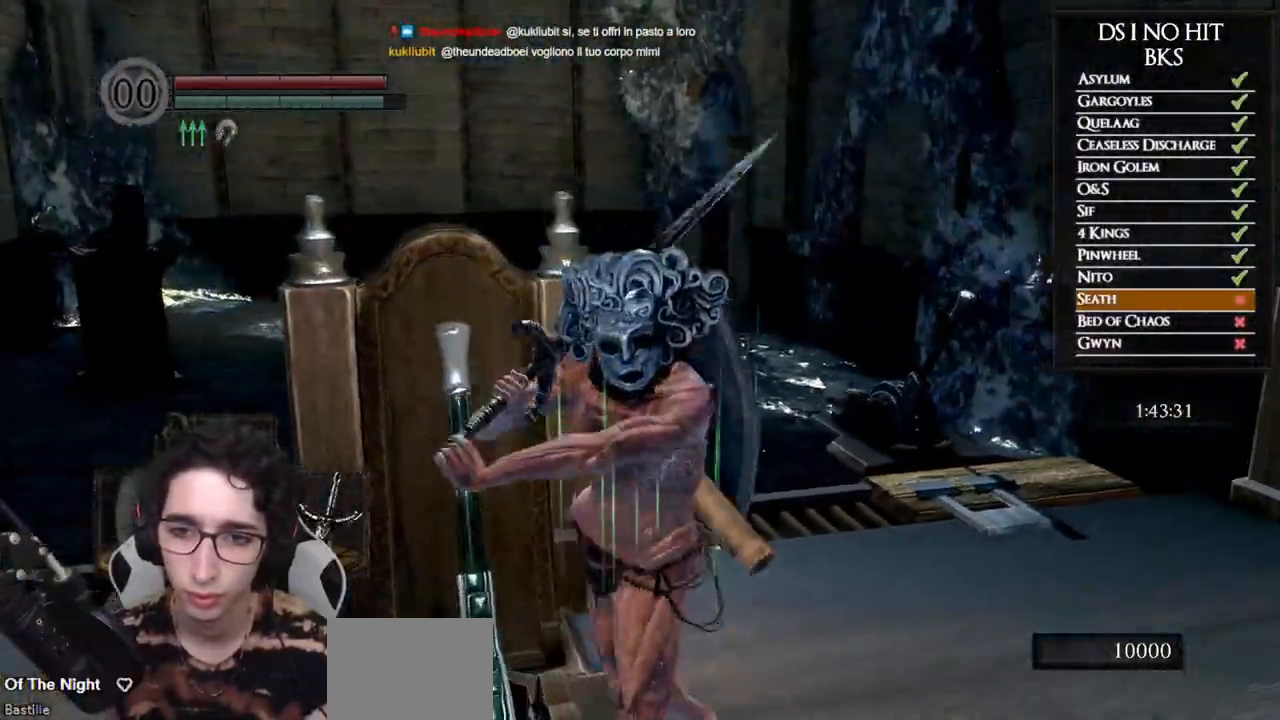
{"buttons": [], "left_stick": "center", "right_stick": "left", "events": [[17, "right_stick", "center"], [167, "left_stick", "center"], [333, "left_stick", "up-right"], [467, "left_stick", "center"], [483, "right_stick", "left"]]}
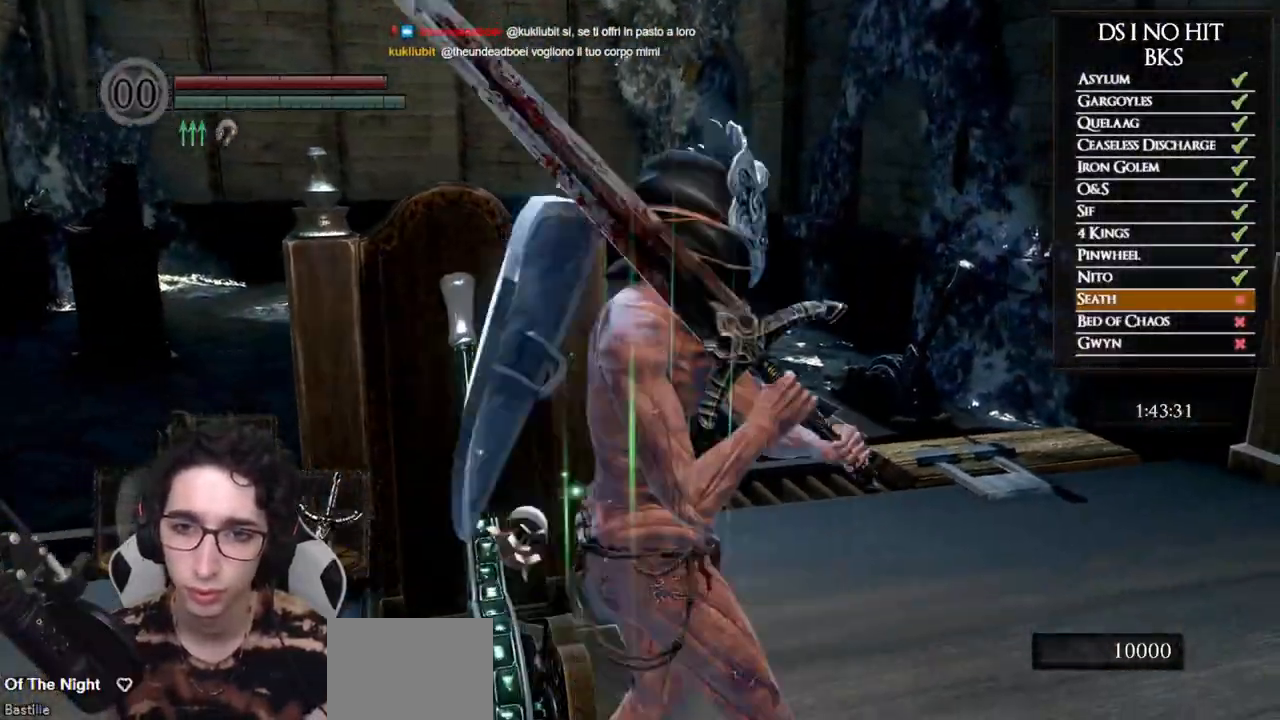
{"buttons": [], "left_stick": "up", "right_stick": "down", "events": [[100, "right_stick", "center"], [200, "left_stick", "up"], [267, "right_stick", "down"], [300, "left_stick", "center"], [383, "right_stick", "center"], [450, "left_stick", "up"], [467, "right_stick", "down"]]}
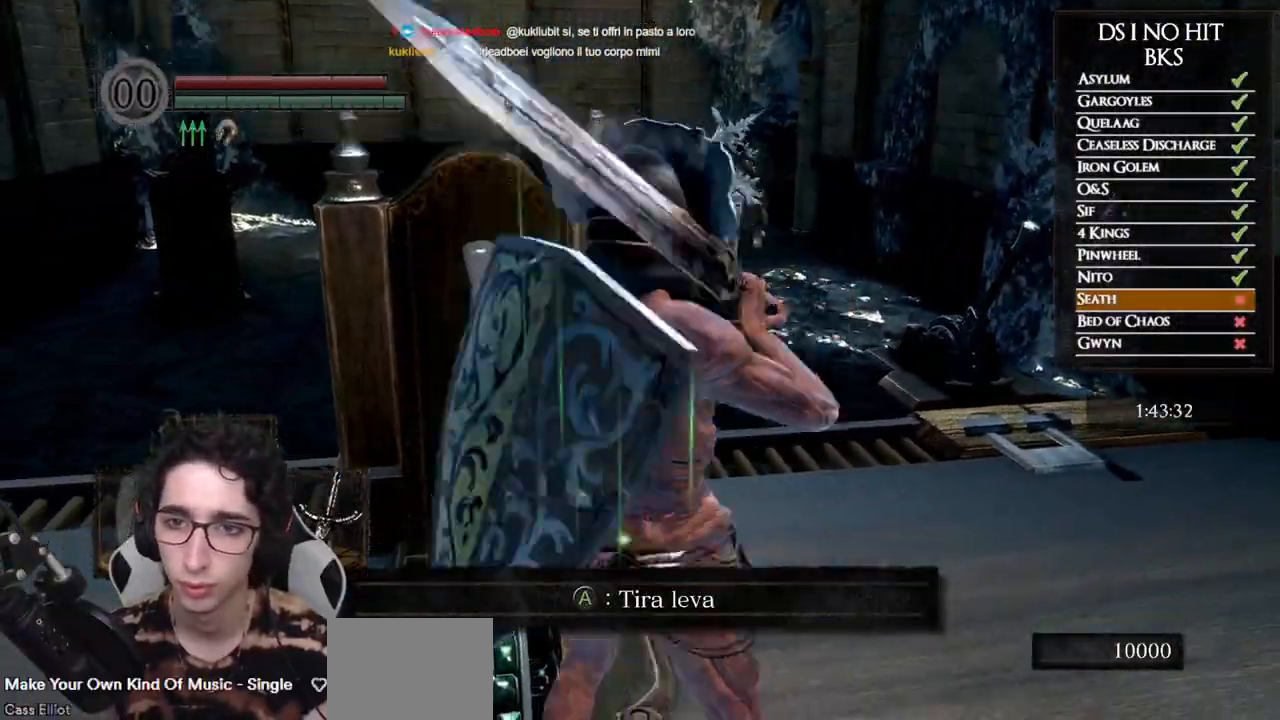
{"buttons": [], "left_stick": "center", "right_stick": "left", "events": [[50, "left_stick", "center"], [67, "right_stick", "down-left"], [267, "right_stick", "center"], [433, "right_stick", "left"]]}
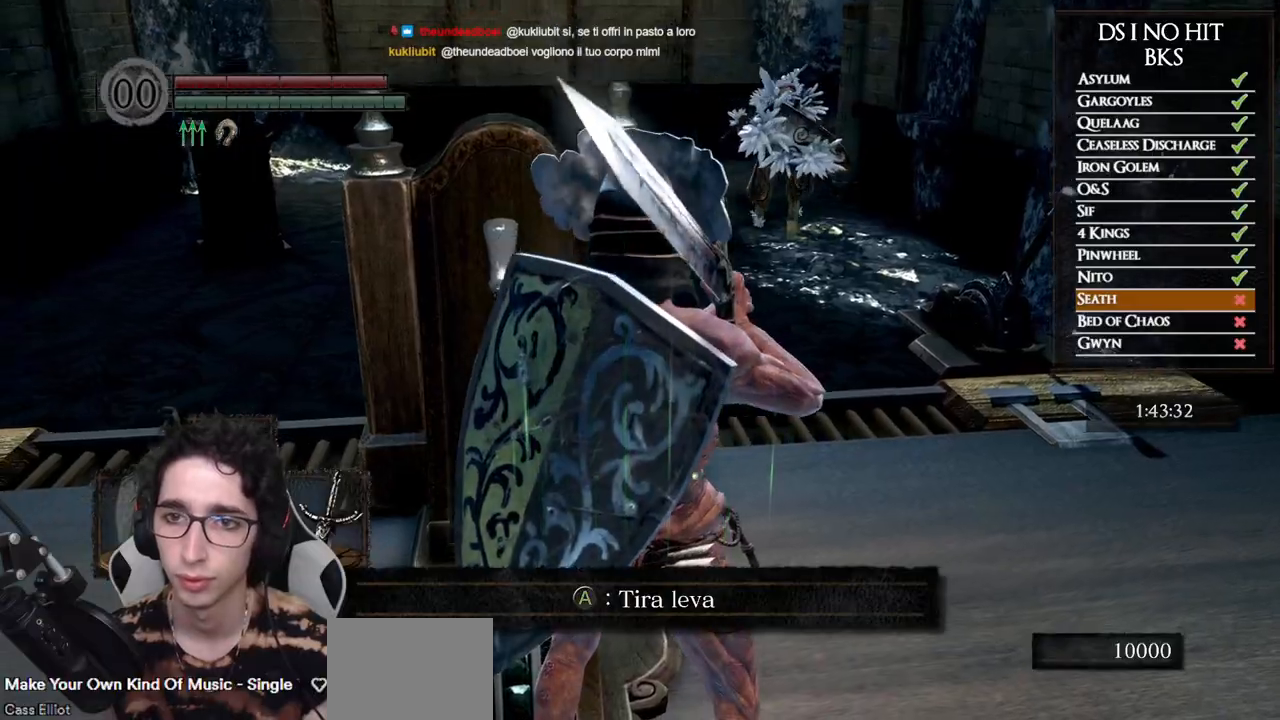
{"buttons": [], "left_stick": "center", "right_stick": "center", "events": [[17, "right_stick", "center"]]}
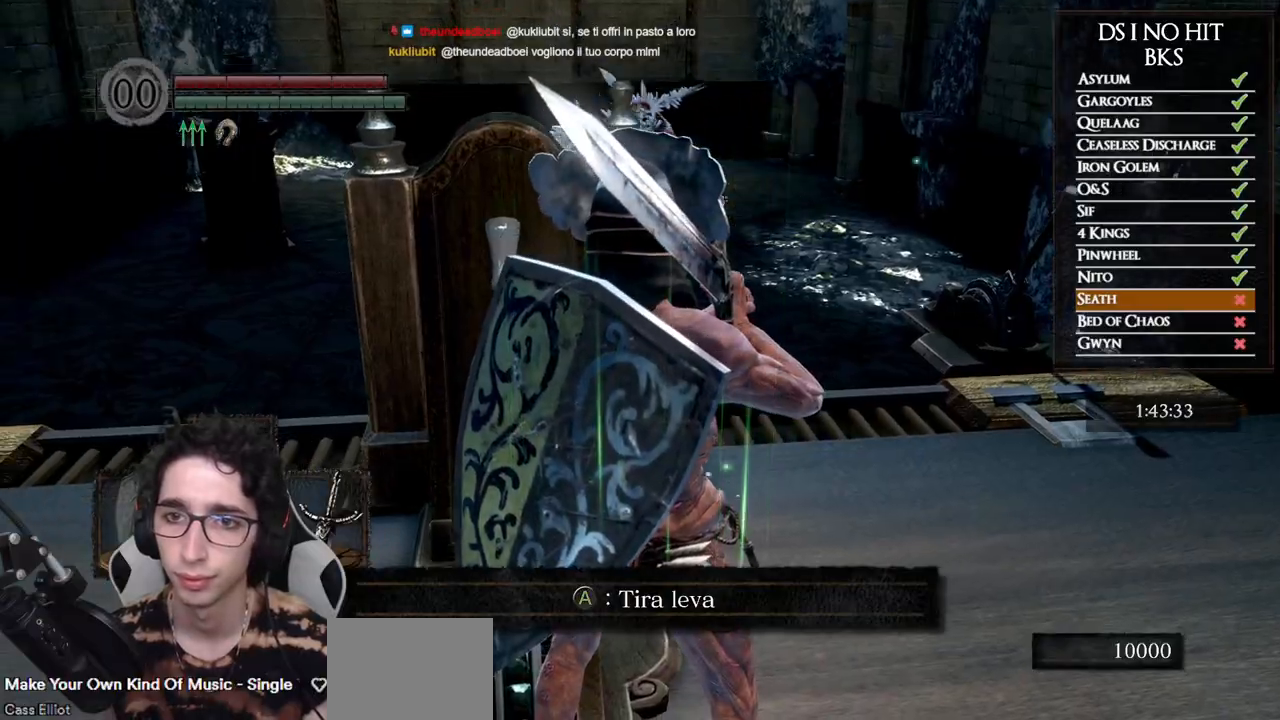
{"buttons": [], "left_stick": "center", "right_stick": "center", "events": [[417, "right_stick", "left"], [483, "right_stick", "center"]]}
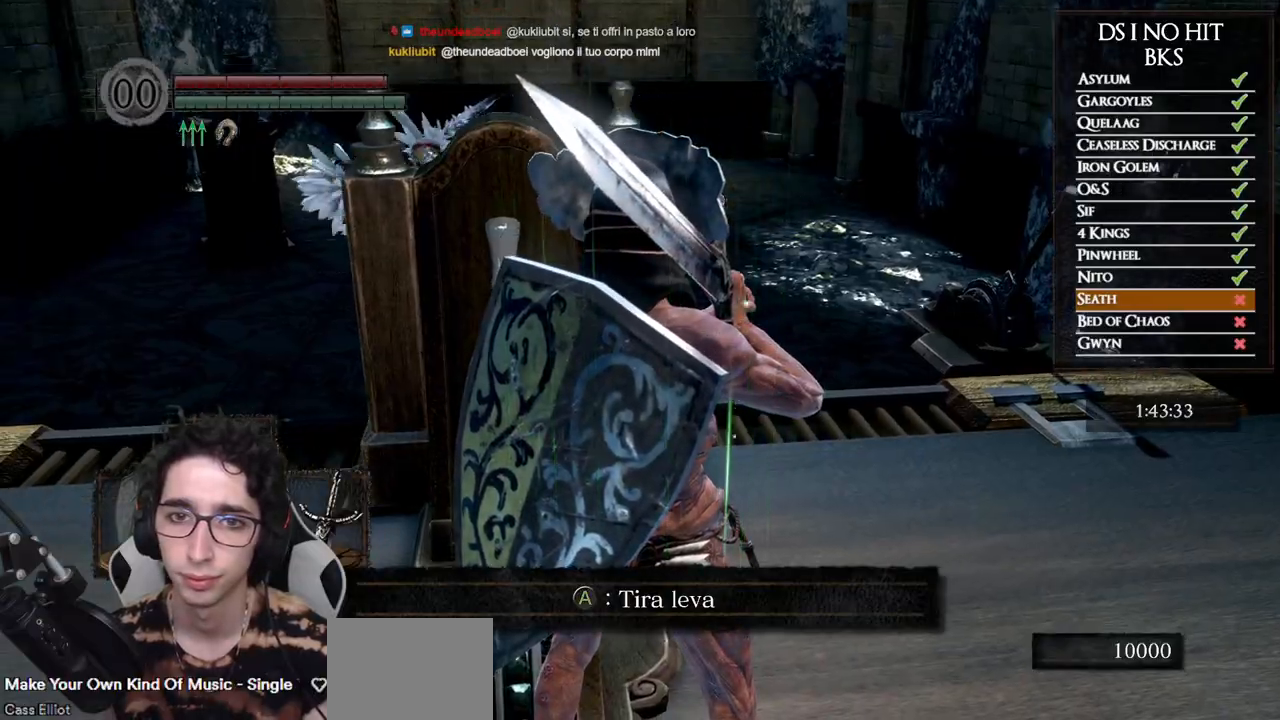
{"buttons": ["B"], "left_stick": "up", "right_stick": "center", "events": [[33, "left_stick", "right"], [183, "B", "down"], [317, "left_stick", "up-right"], [483, "left_stick", "up"]]}
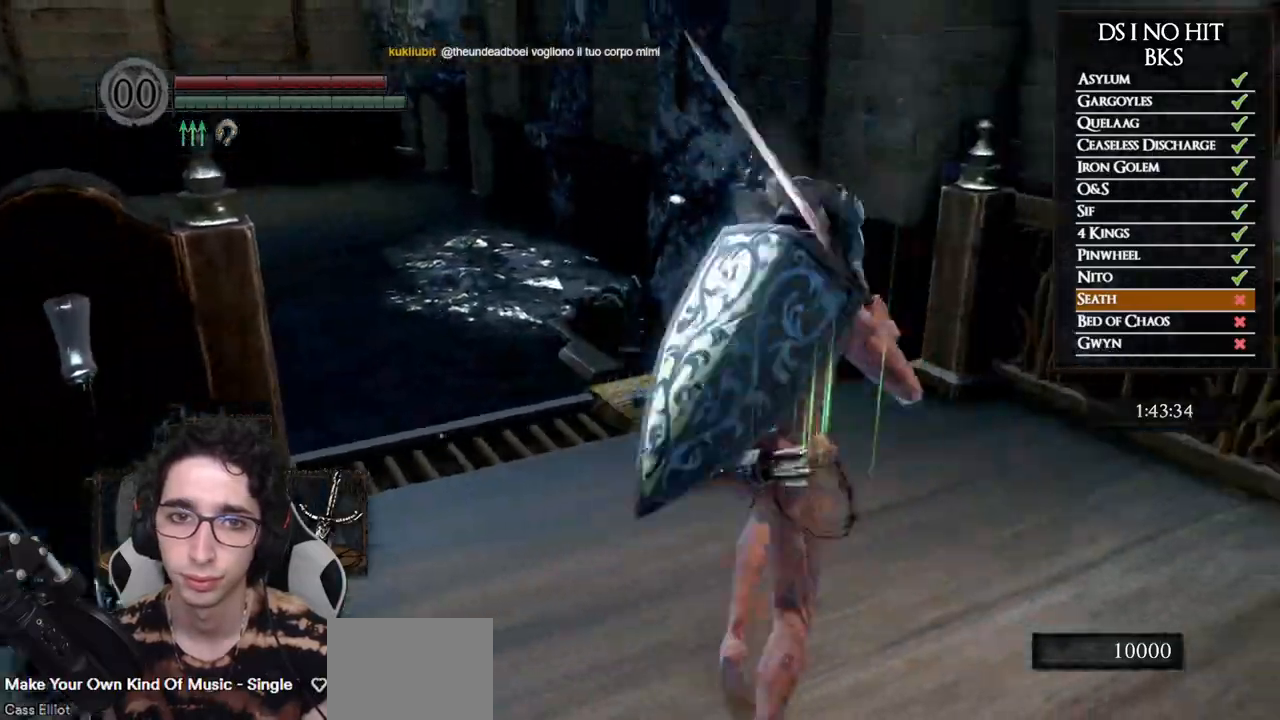
{"buttons": ["B"], "left_stick": "up", "right_stick": "center", "events": []}
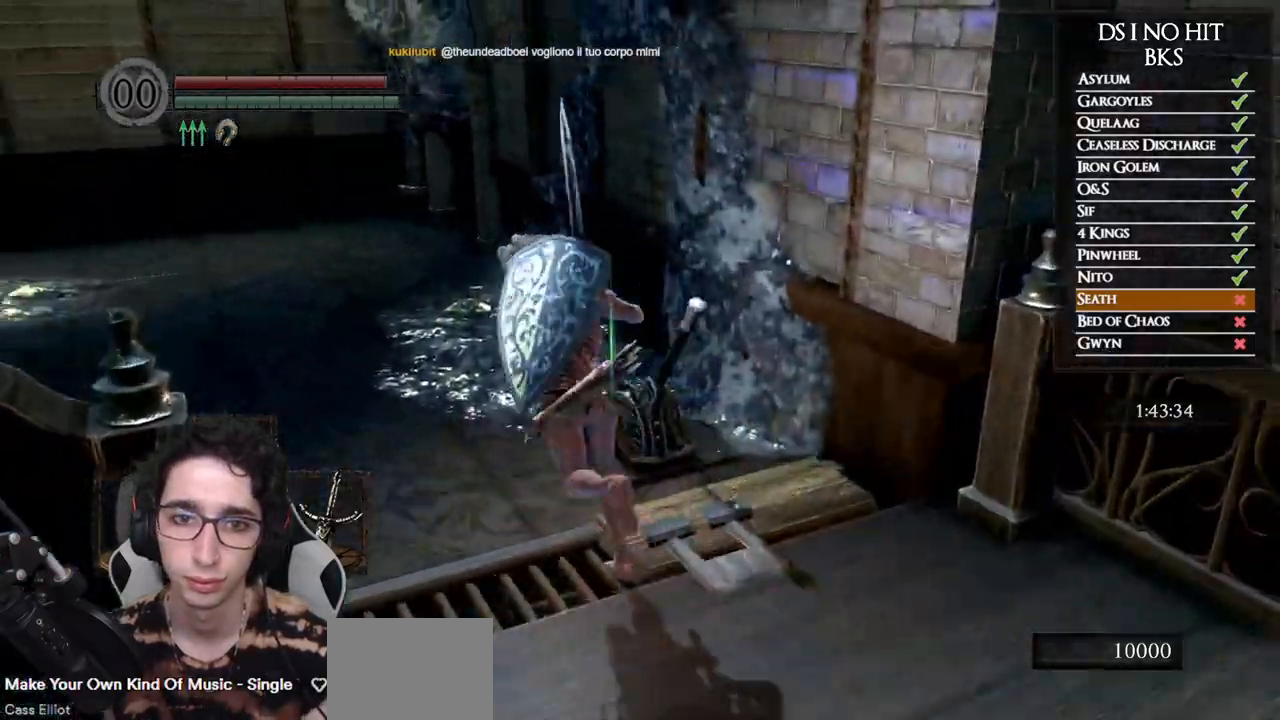
{"buttons": ["B"], "left_stick": "up", "right_stick": "center", "events": []}
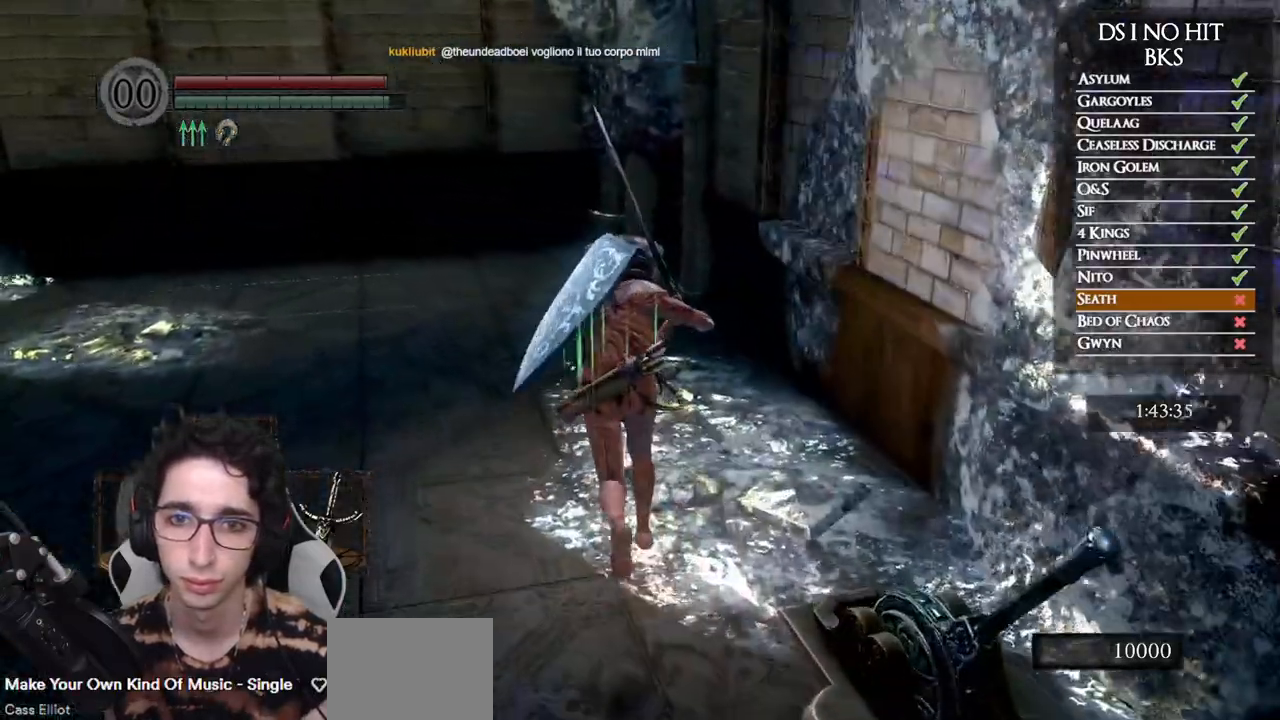
{"buttons": ["B"], "left_stick": "up", "right_stick": "right", "events": [[300, "right_stick", "right"]]}
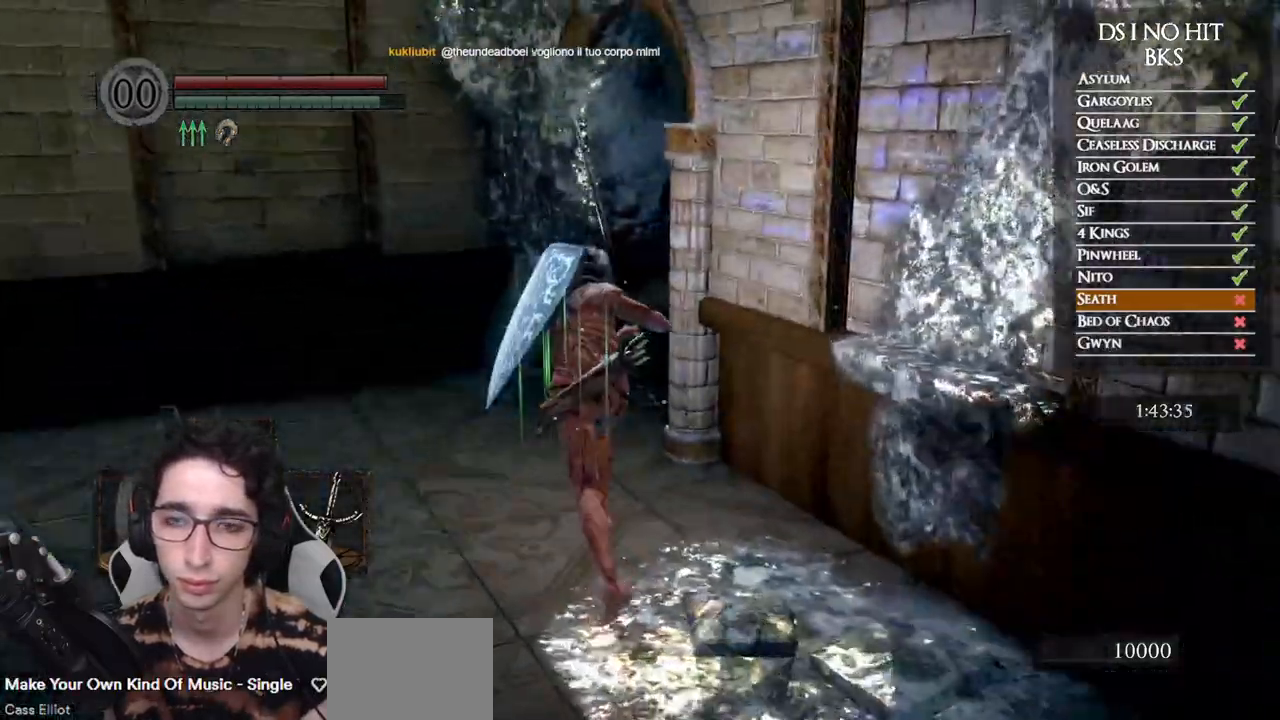
{"buttons": ["B"], "left_stick": "up-left", "right_stick": "right", "events": [[33, "left_stick", "up-left"]]}